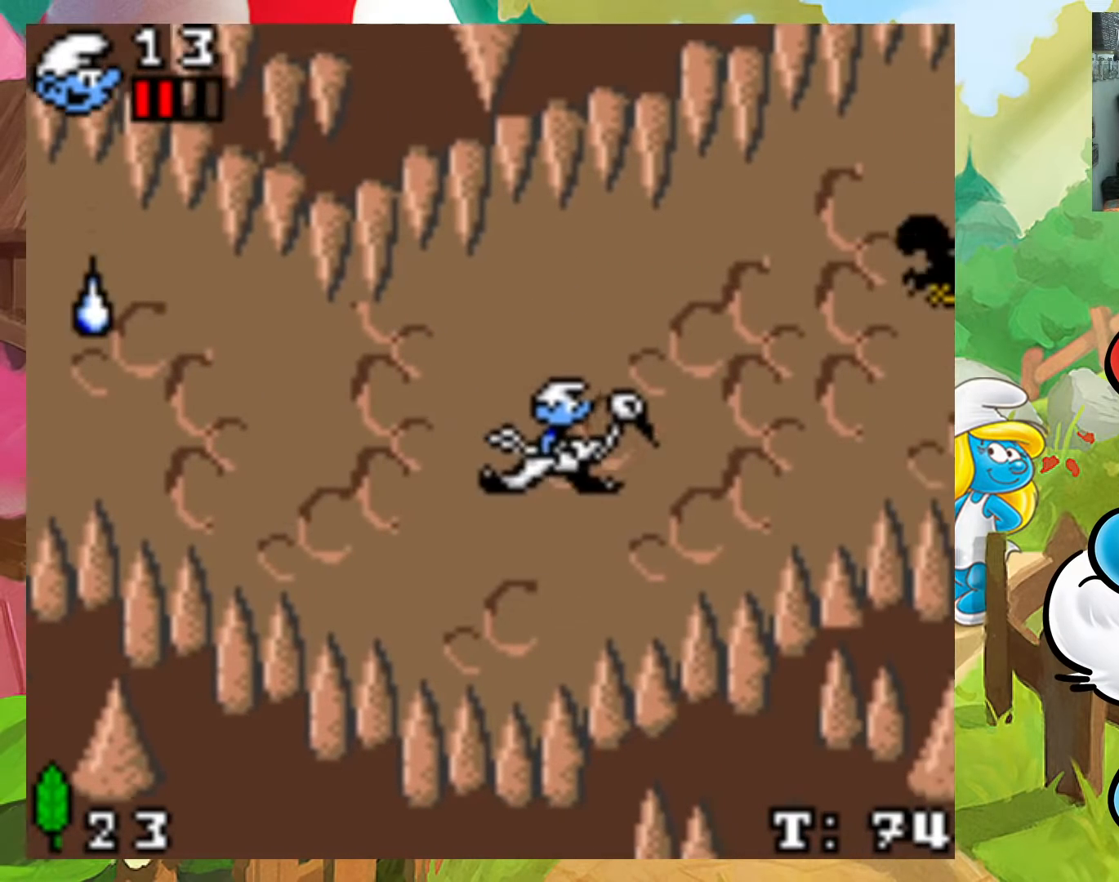
Gameplay with a controller (Xbox layout); each line is a JSON object with the inputs held at the frame after it. "events" lists button and stick changes between this image and that frame as [ms after this image, input, new state], when the widget could be followed in between. Not read: L3 R3 left_stick right_stick.
{"buttons": ["X"], "events": [[100, "DPAD_LEFT", "up"], [100, "X", "down"], [217, "X", "up"], [283, "X", "down"], [367, "DPAD_UP", "up"], [367, "X", "up"], [450, "X", "down"]]}
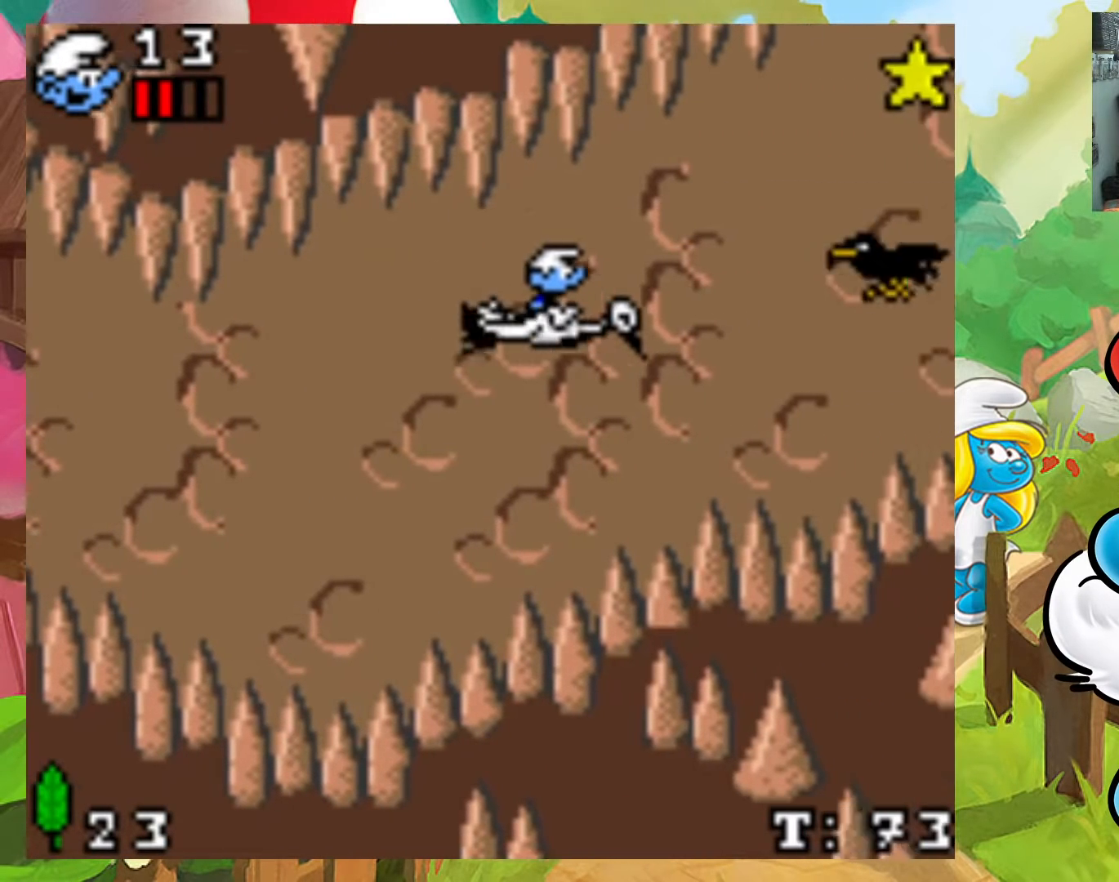
{"buttons": ["X"], "events": [[50, "X", "up"], [67, "DPAD_UP", "down"], [133, "X", "down"], [217, "DPAD_UP", "up"], [217, "X", "up"], [283, "X", "down"], [400, "X", "up"], [467, "X", "down"]]}
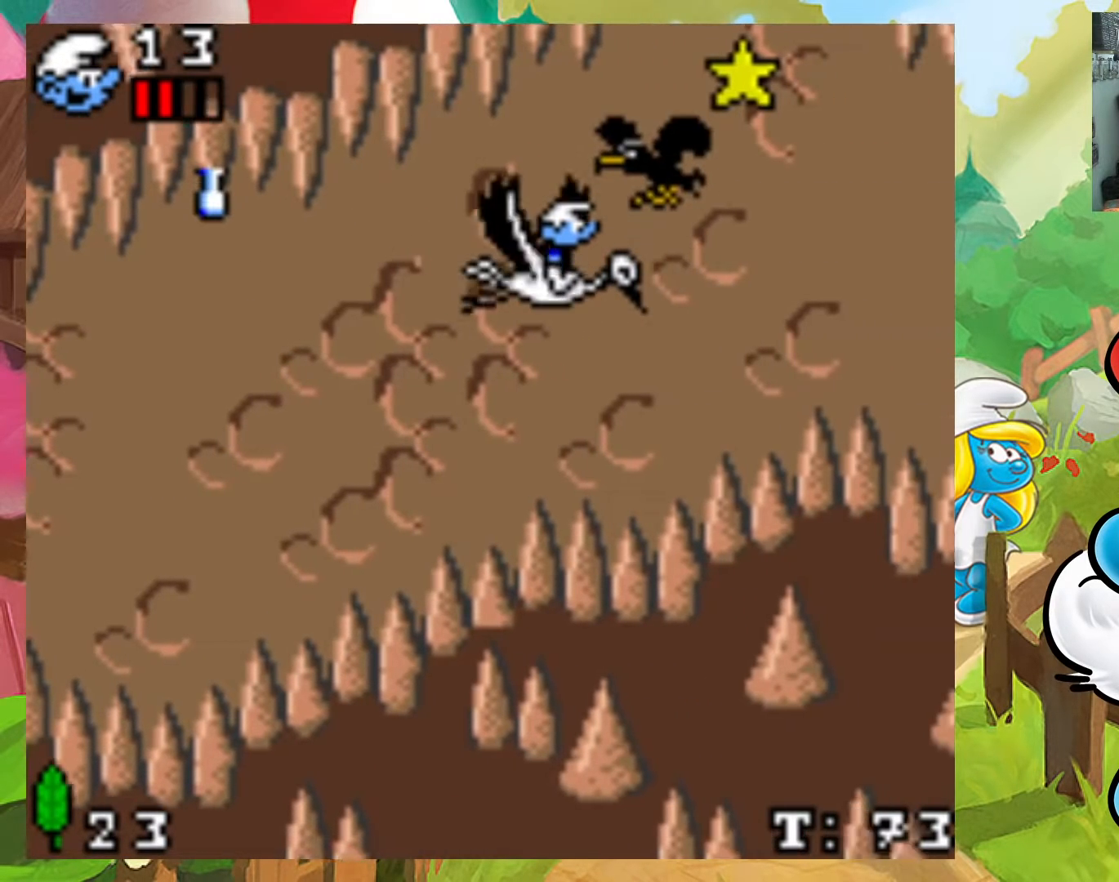
{"buttons": ["X", "DPAD_UP", "DPAD_LEFT"], "events": [[67, "X", "up"], [83, "DPAD_UP", "down"], [150, "X", "down"], [250, "X", "up"], [317, "X", "down"], [433, "X", "up"], [500, "DPAD_LEFT", "down"], [500, "X", "down"]]}
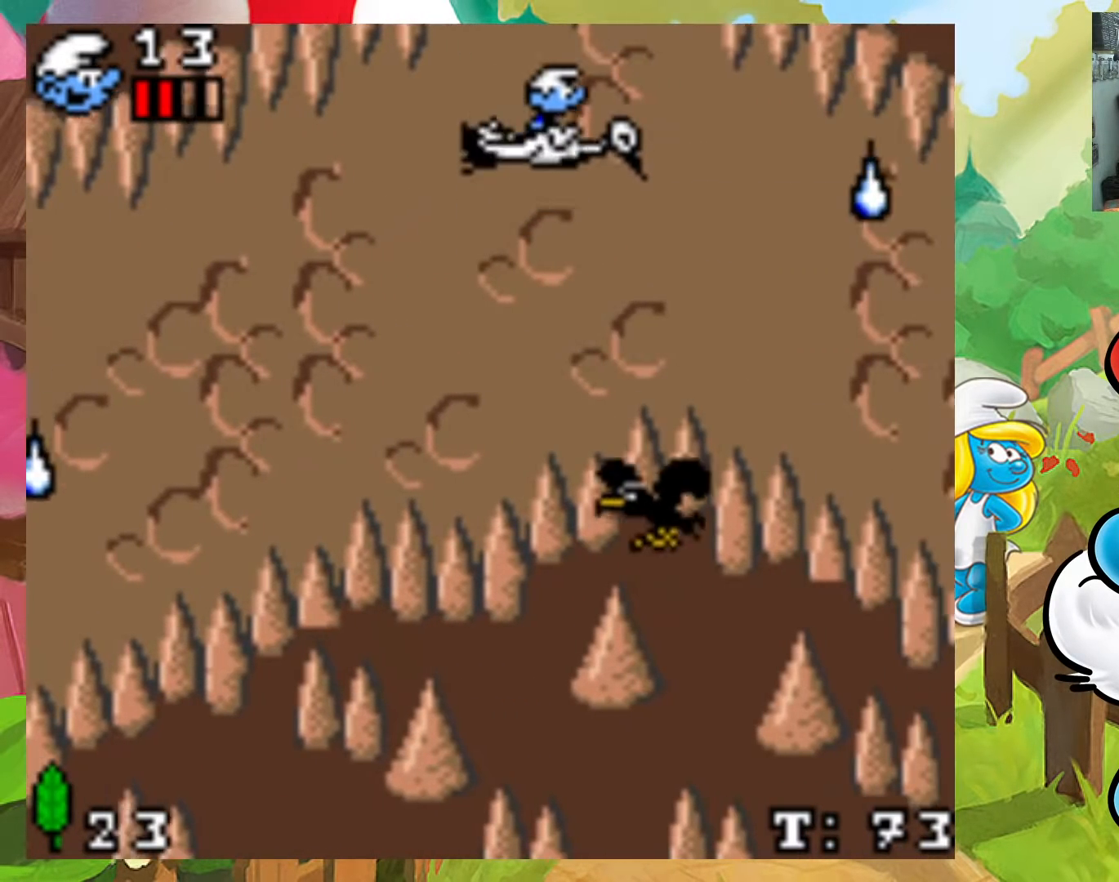
{"buttons": ["DPAD_DOWN"]}
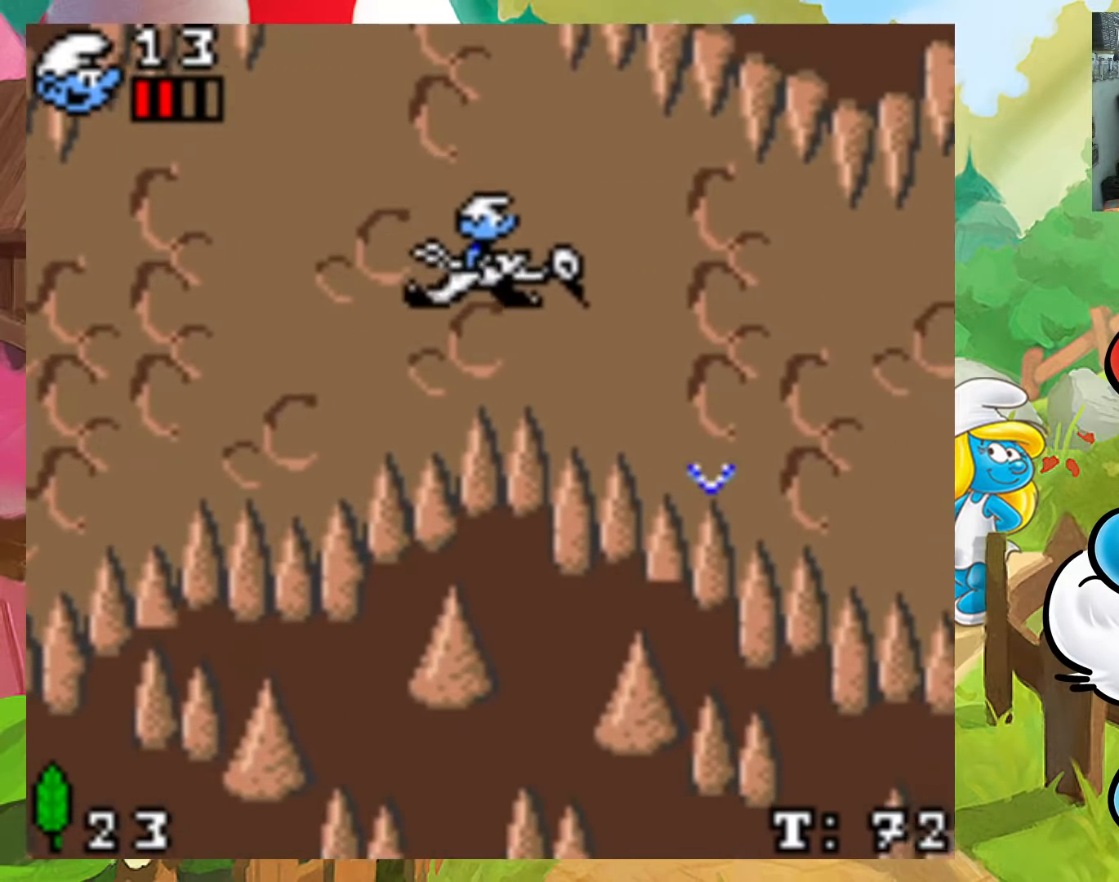
{"buttons": ["X", "DPAD_DOWN"], "events": [[50, "X", "down"], [67, "DPAD_DOWN", "up"], [150, "X", "up"], [233, "X", "down"], [317, "X", "up"], [350, "DPAD_DOWN", "down"], [400, "X", "down"]]}
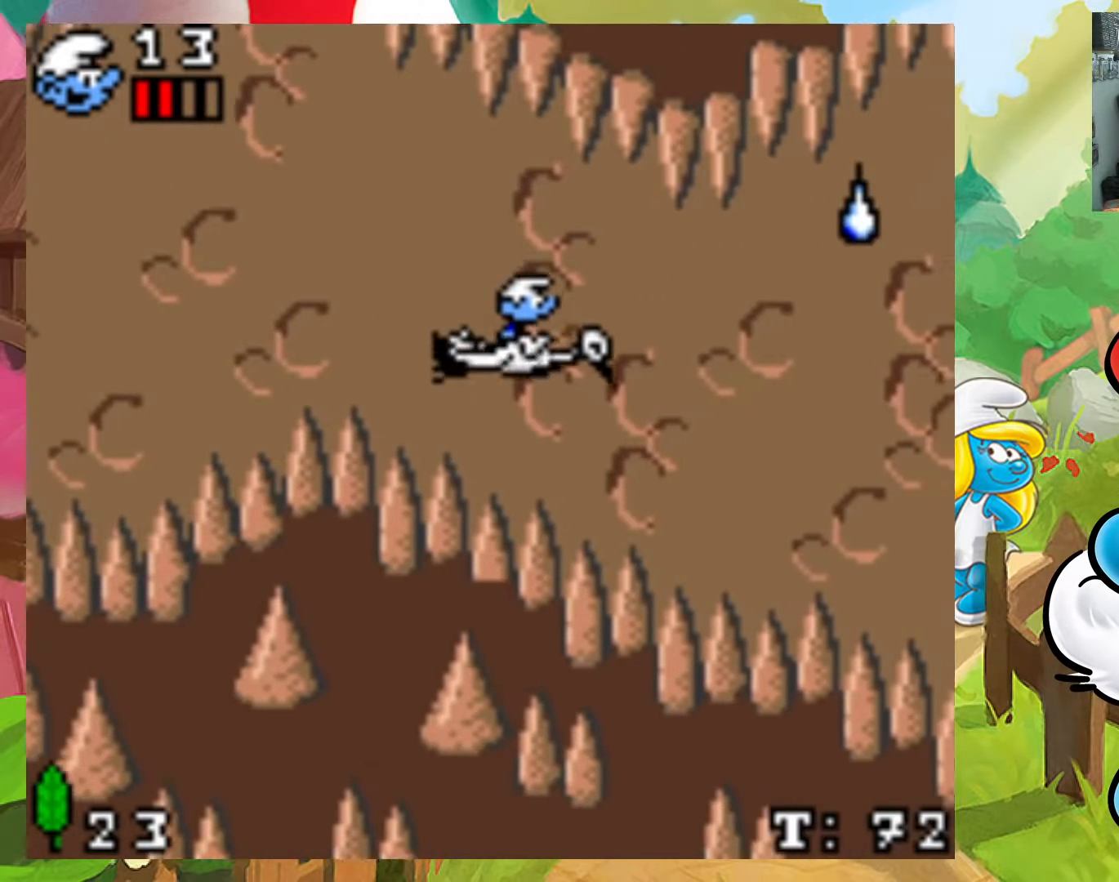
{"buttons": ["X", "DPAD_DOWN"], "events": [[17, "X", "up"], [50, "DPAD_DOWN", "up"], [83, "X", "down"], [200, "X", "up"], [283, "X", "down"], [383, "X", "up"], [417, "DPAD_DOWN", "down"], [467, "X", "down"]]}
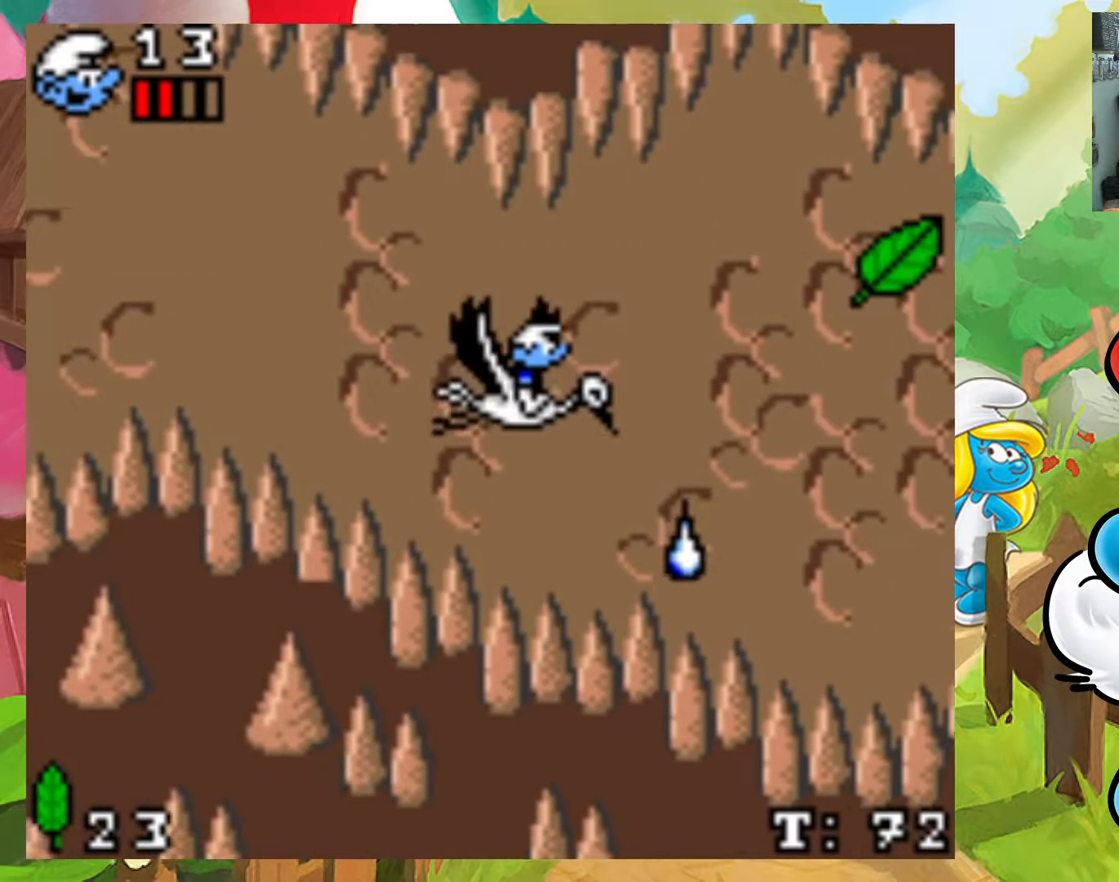
{"buttons": ["DPAD_UP"], "events": [[67, "DPAD_DOWN", "up"], [67, "X", "up"], [167, "X", "down"], [267, "DPAD_UP", "down"], [267, "X", "up"], [350, "X", "down"], [450, "X", "up"]]}
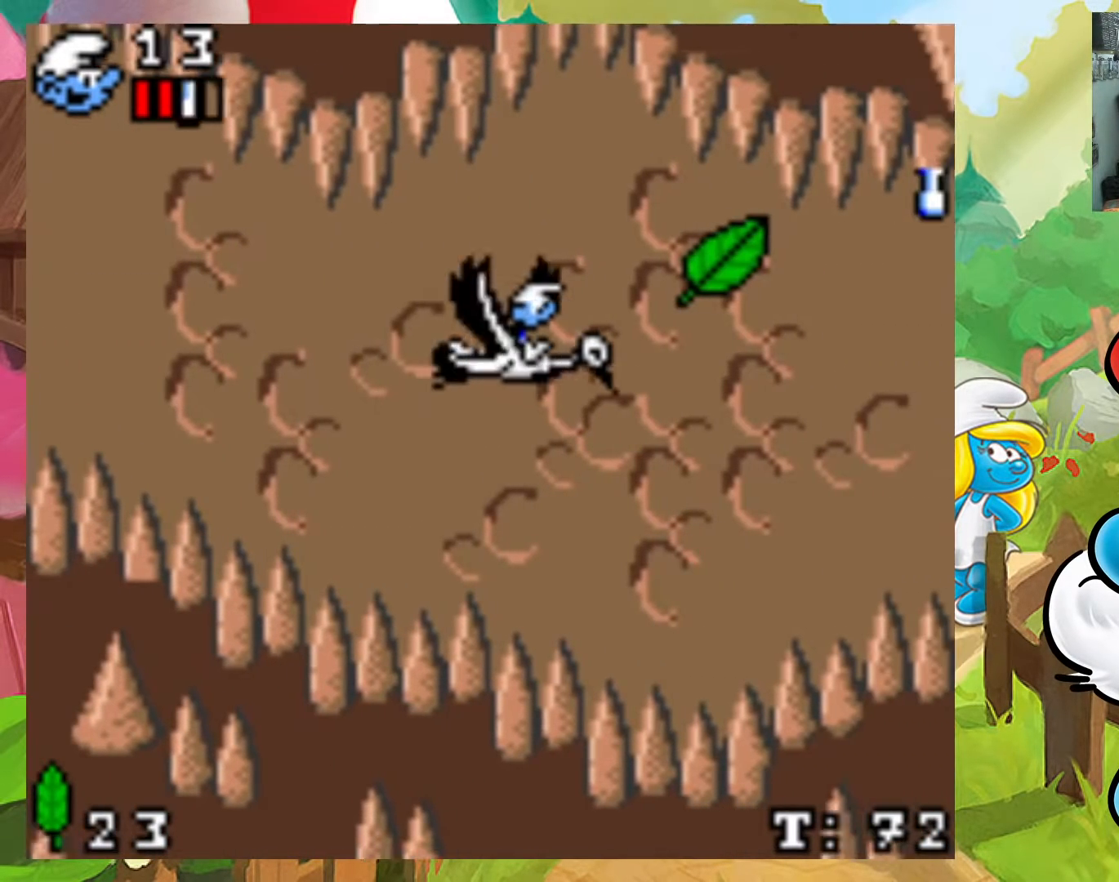
{"buttons": ["X", "DPAD_DOWN"], "events": [[33, "X", "down"], [133, "X", "up"], [167, "DPAD_UP", "up"], [233, "X", "down"], [333, "X", "up"], [417, "DPAD_DOWN", "down"], [417, "X", "down"]]}
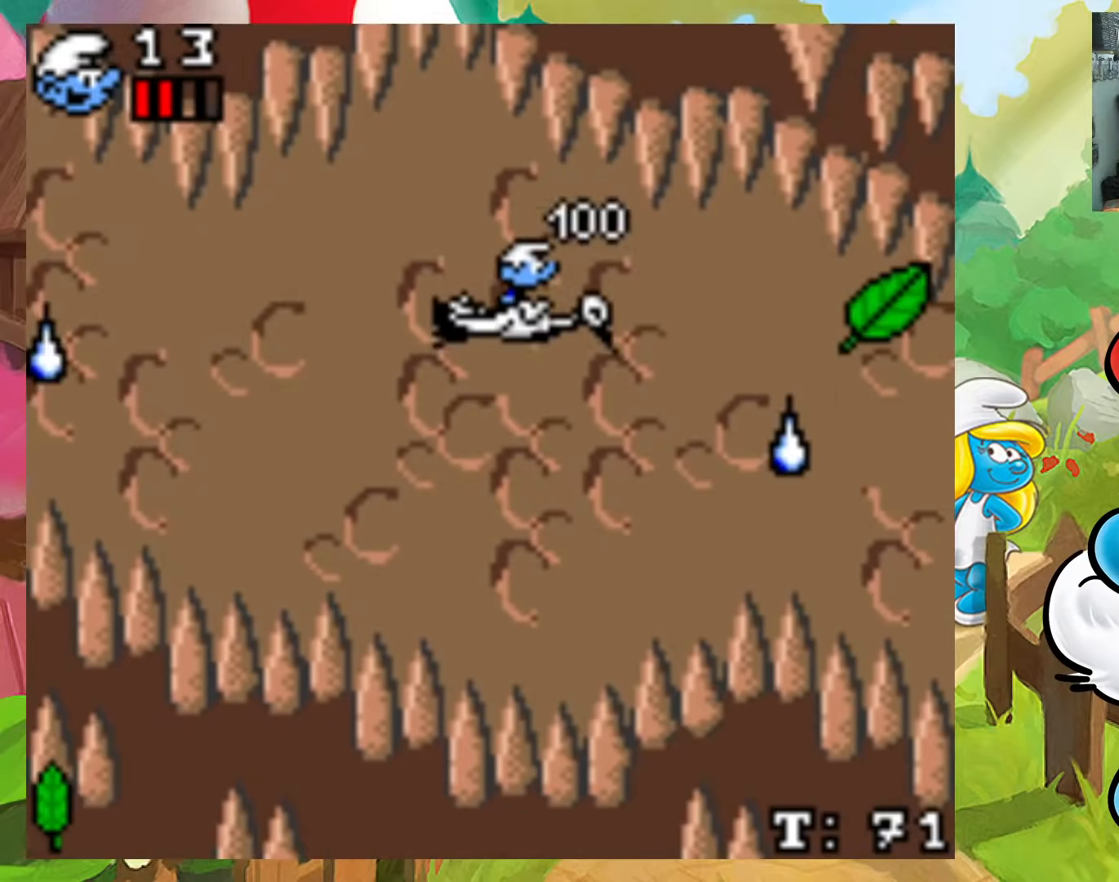
{"buttons": ["X"], "events": [[33, "X", "up"], [100, "X", "down"], [217, "X", "up"], [300, "X", "down"], [367, "DPAD_DOWN", "up"], [400, "X", "up"], [483, "X", "down"]]}
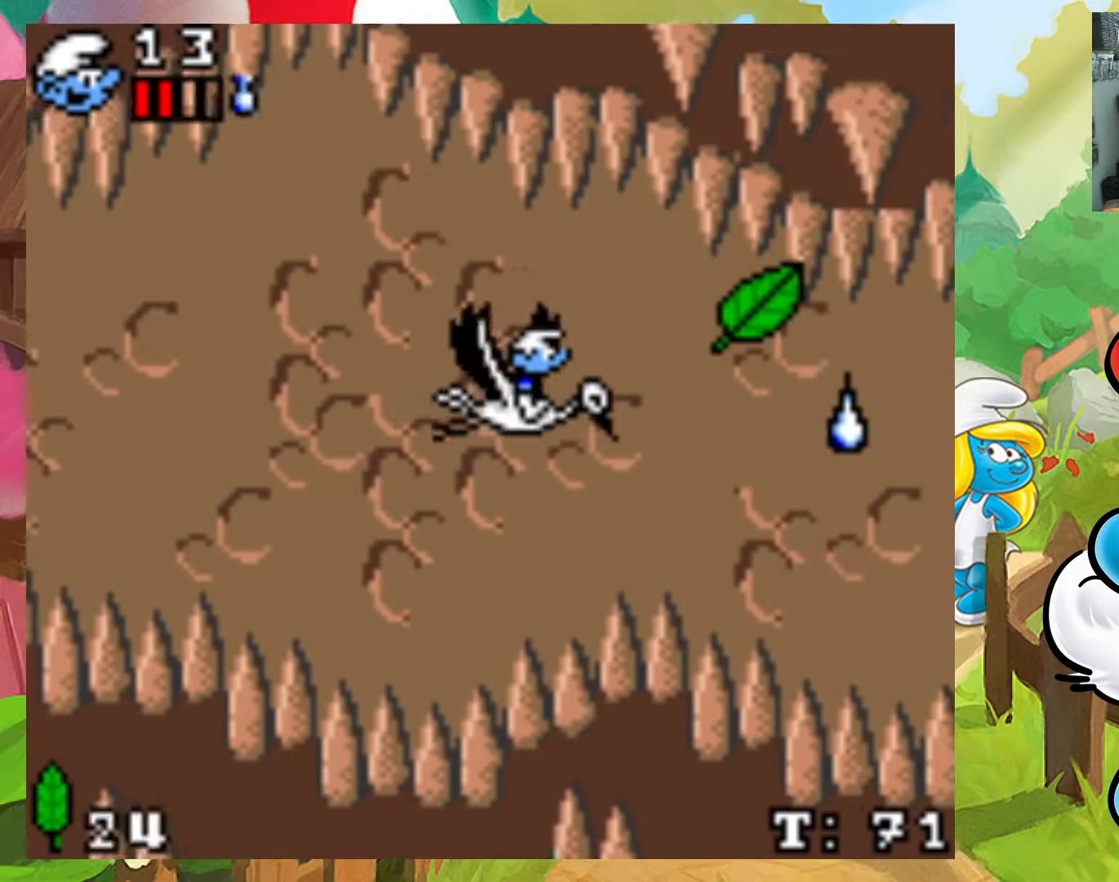
{"buttons": ["X", "DPAD_DOWN"], "events": [[33, "DPAD_UP", "down"], [100, "X", "up"], [150, "DPAD_UP", "up"], [400, "X", "down"], [417, "DPAD_DOWN", "down"]]}
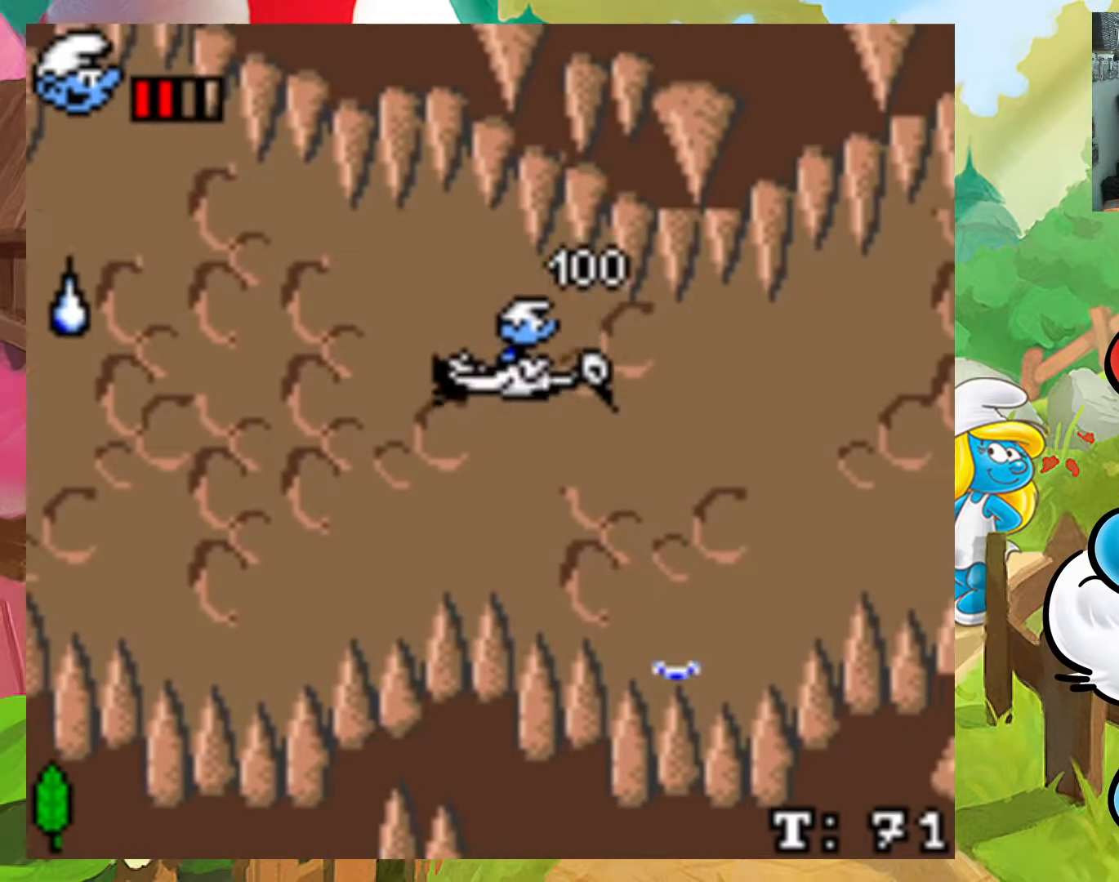
{"buttons": ["X"], "events": [[17, "X", "up"], [83, "X", "down"], [200, "X", "up"], [267, "X", "down"], [317, "DPAD_DOWN", "up"], [367, "X", "up"], [433, "X", "down"]]}
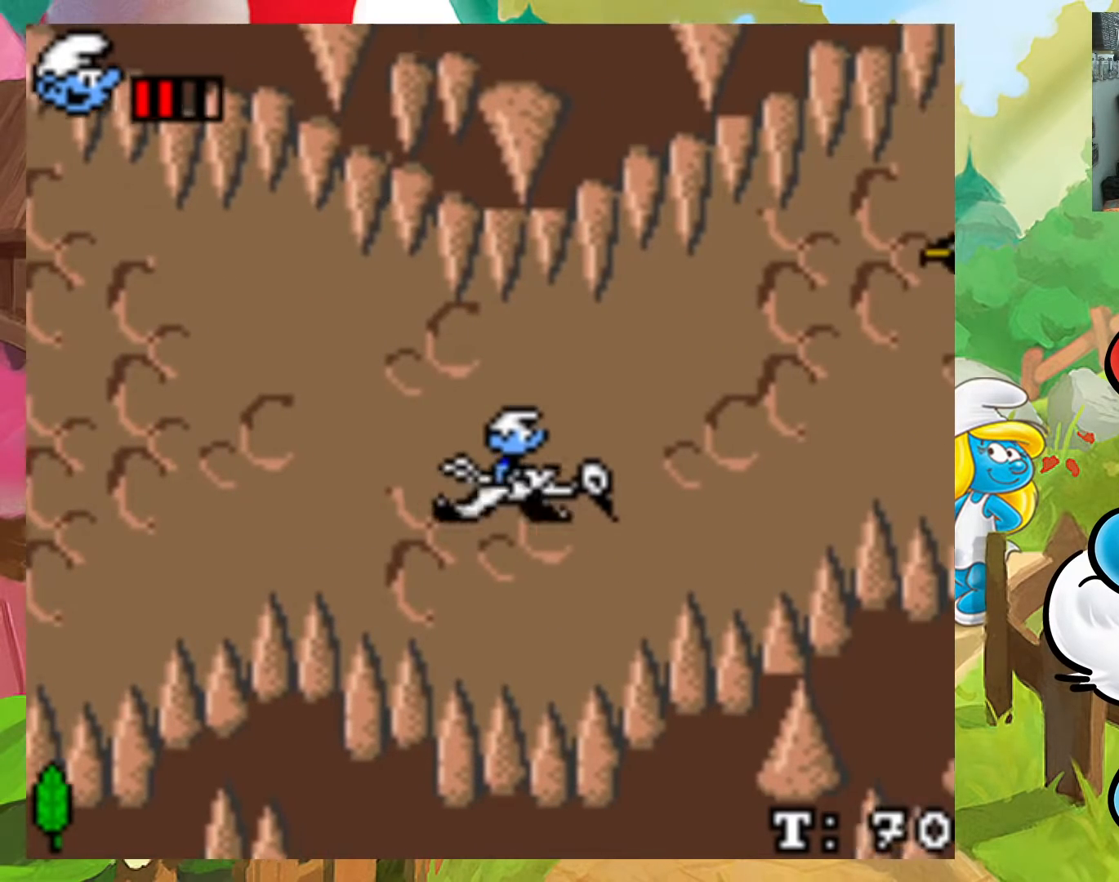
{"buttons": ["X"], "events": [[50, "X", "up"], [150, "X", "down"], [250, "X", "up"], [467, "X", "down"]]}
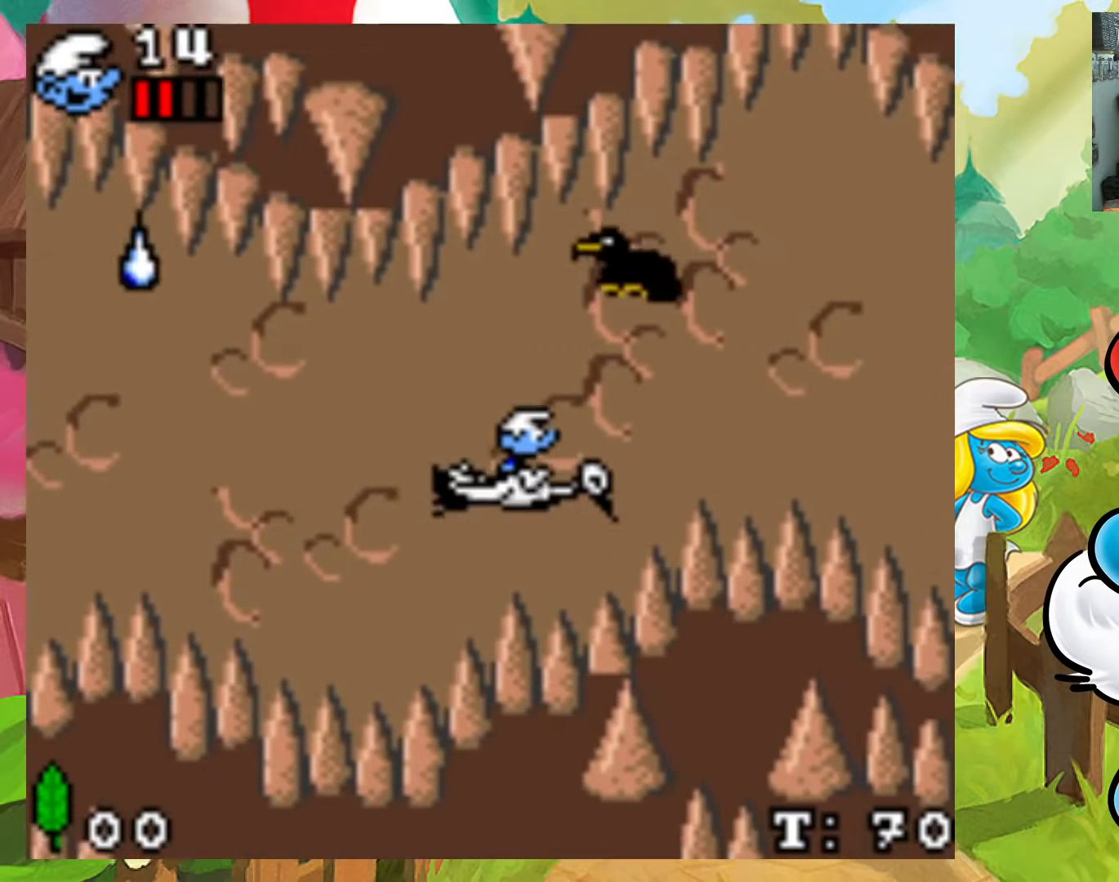
{"buttons": ["X", "DPAD_UP", "DPAD_LEFT"], "events": [[50, "DPAD_LEFT", "down"], [100, "DPAD_LEFT", "up"], [100, "X", "up"], [133, "DPAD_DOWN", "down"], [150, "X", "down"], [167, "DPAD_LEFT", "down"], [233, "DPAD_DOWN", "up"], [250, "X", "up"], [283, "DPAD_UP", "down"], [333, "X", "down"], [433, "X", "up"], [500, "X", "down"]]}
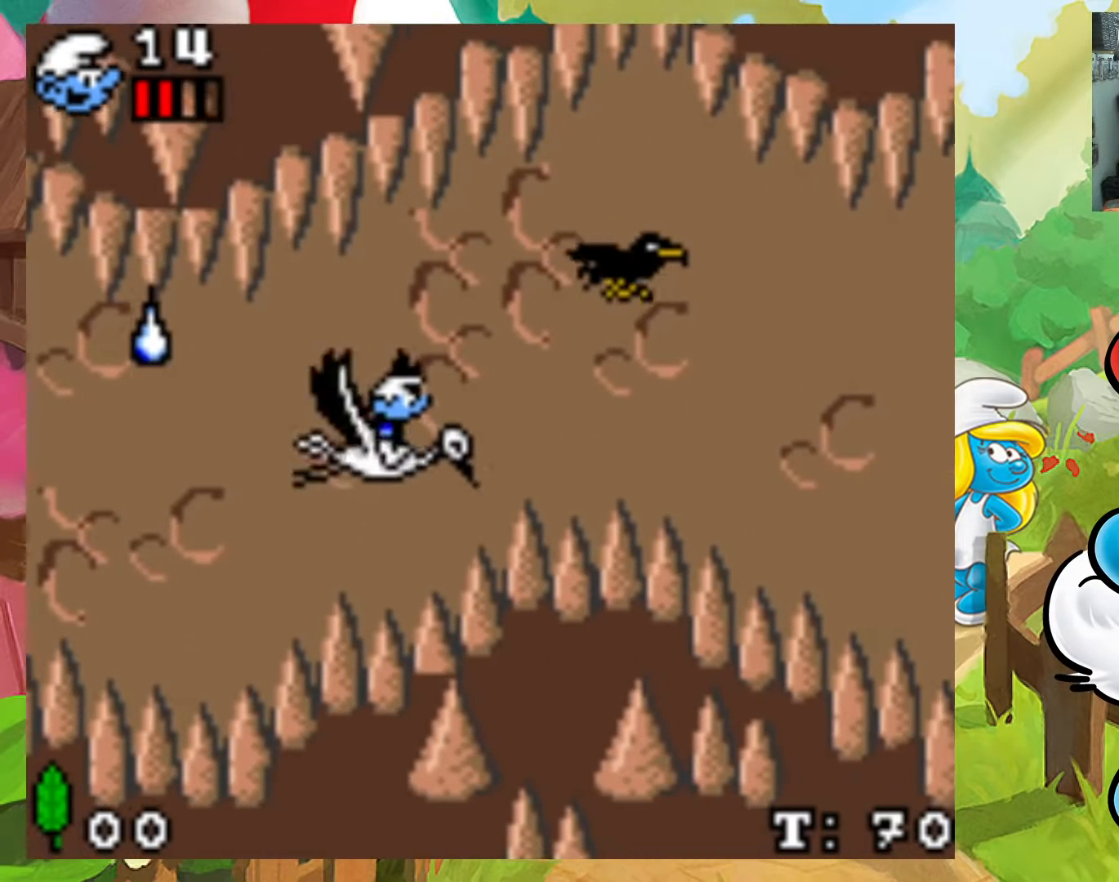
{"buttons": ["DPAD_RIGHT"], "events": [[67, "DPAD_LEFT", "up"], [100, "DPAD_LEFT", "down"], [117, "DPAD_LEFT", "up"], [117, "DPAD_RIGHT", "down"], [117, "DPAD_UP", "up"], [117, "X", "up"], [200, "X", "down"], [300, "X", "up"], [383, "X", "down"], [483, "X", "up"]]}
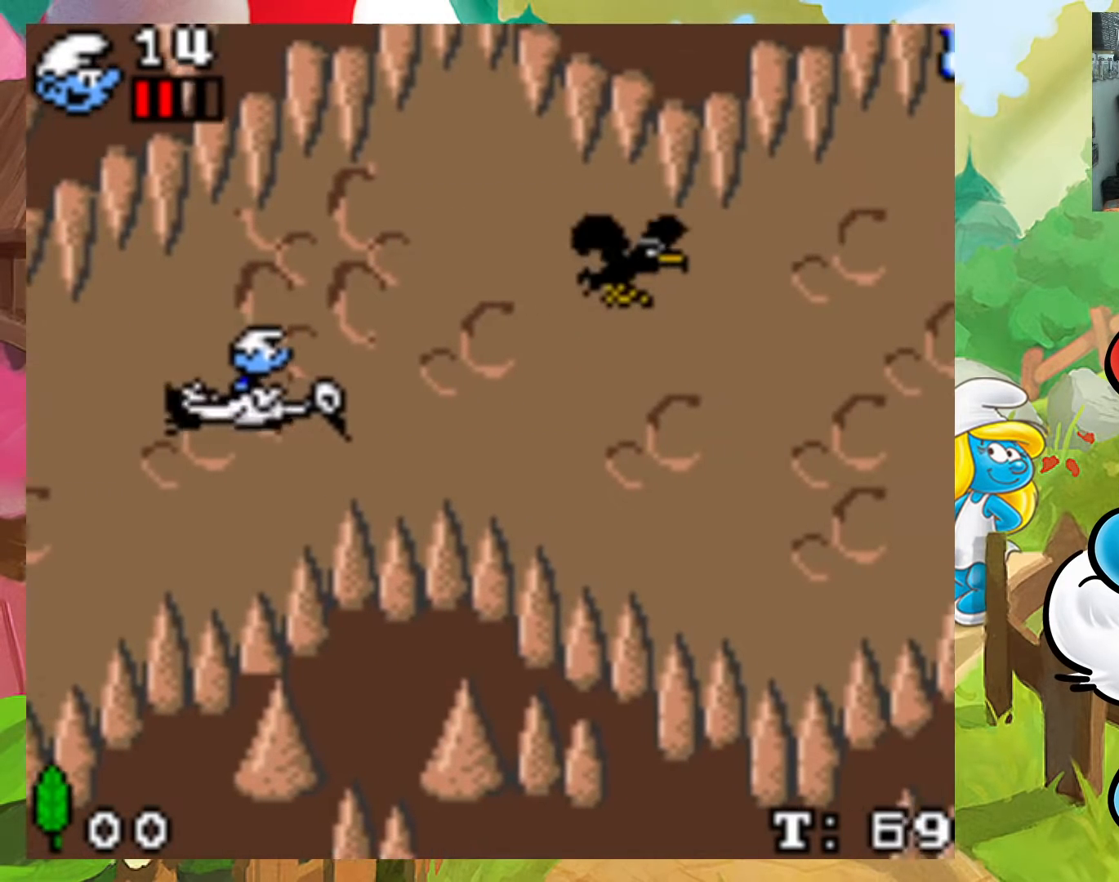
{"buttons": ["X"], "events": [[50, "DPAD_DOWN", "down"], [67, "X", "down"], [150, "DPAD_DOWN", "up"], [167, "X", "up"], [183, "DPAD_RIGHT", "up"], [250, "X", "down"], [350, "X", "up"], [417, "X", "down"]]}
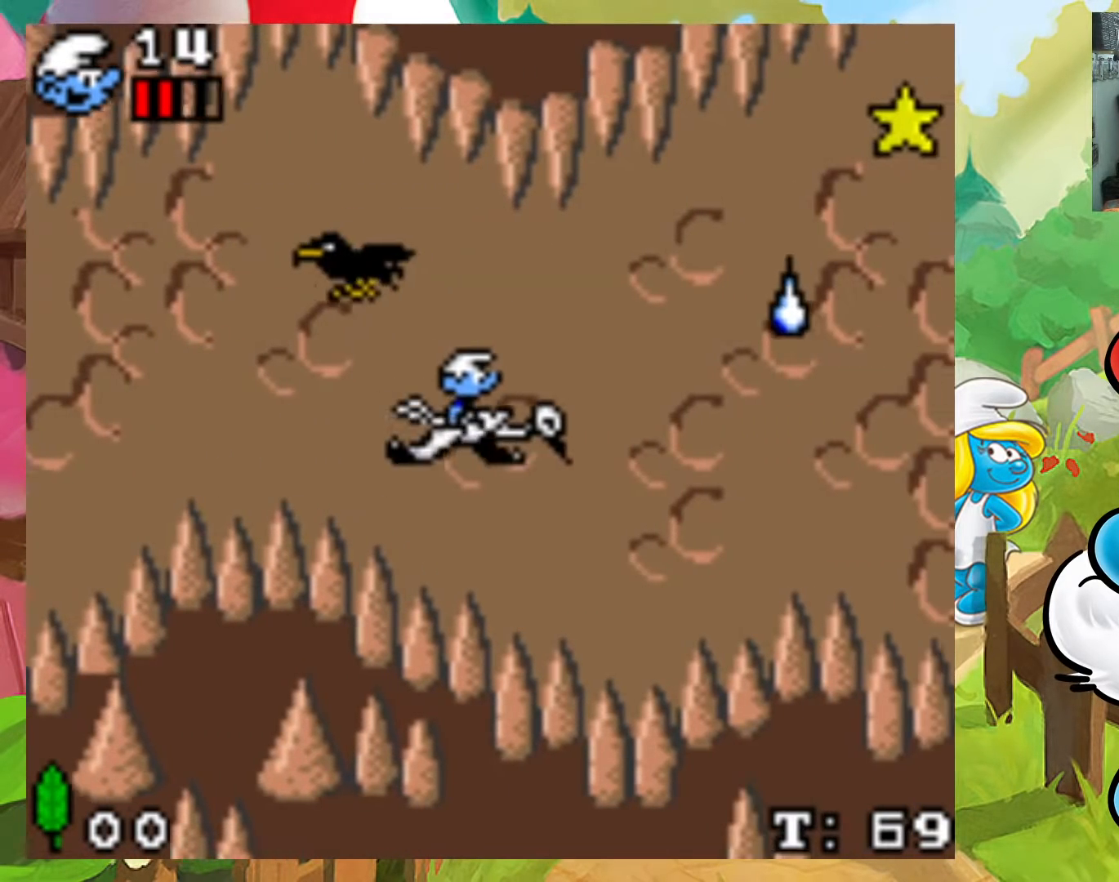
{"buttons": ["X", "DPAD_UP", "DPAD_RIGHT"], "events": [[17, "X", "up"], [67, "DPAD_LEFT", "down"], [117, "X", "down"], [200, "X", "up"], [267, "DPAD_LEFT", "up"], [300, "X", "down"], [317, "DPAD_RIGHT", "down"], [317, "DPAD_UP", "down"], [400, "X", "up"], [467, "X", "down"]]}
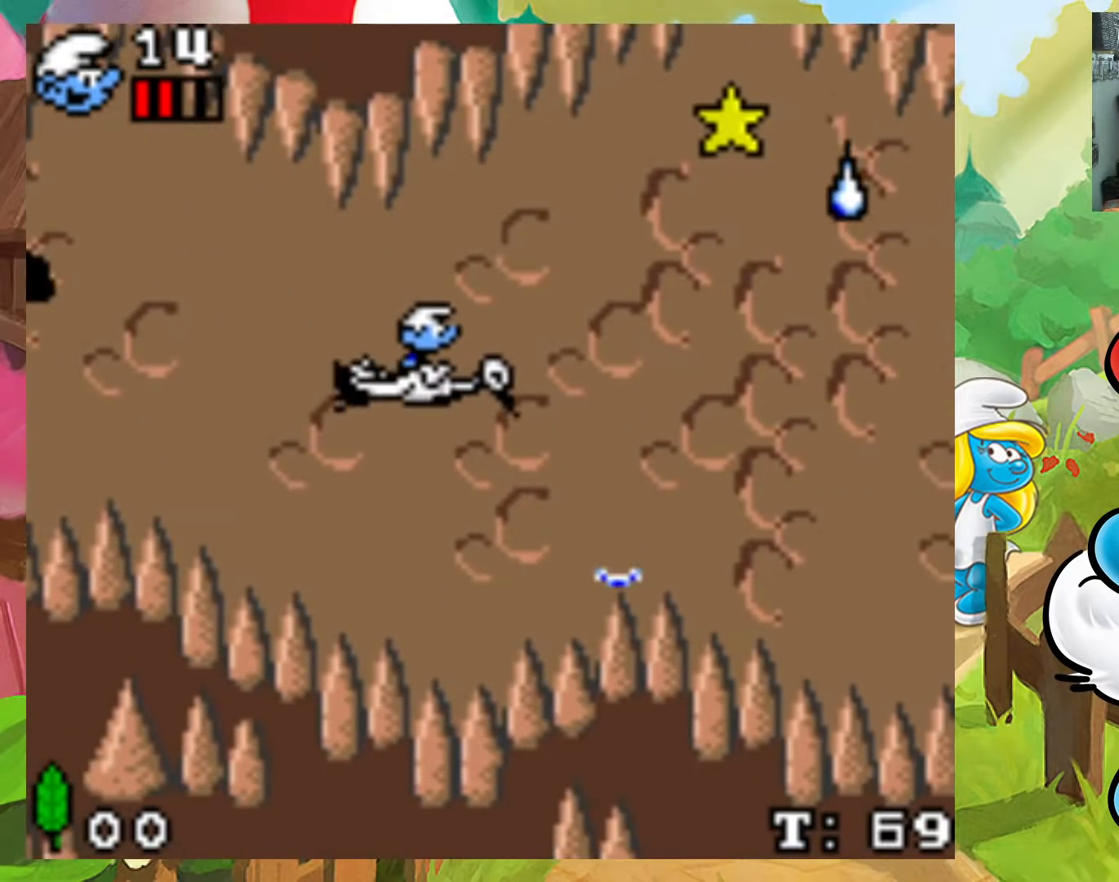
{"buttons": ["X"], "events": [[50, "X", "up"], [133, "X", "down"], [200, "DPAD_RIGHT", "up"], [233, "X", "up"], [250, "DPAD_LEFT", "down"], [317, "X", "down"], [417, "DPAD_UP", "up"], [417, "X", "up"], [450, "DPAD_LEFT", "up"], [483, "X", "down"]]}
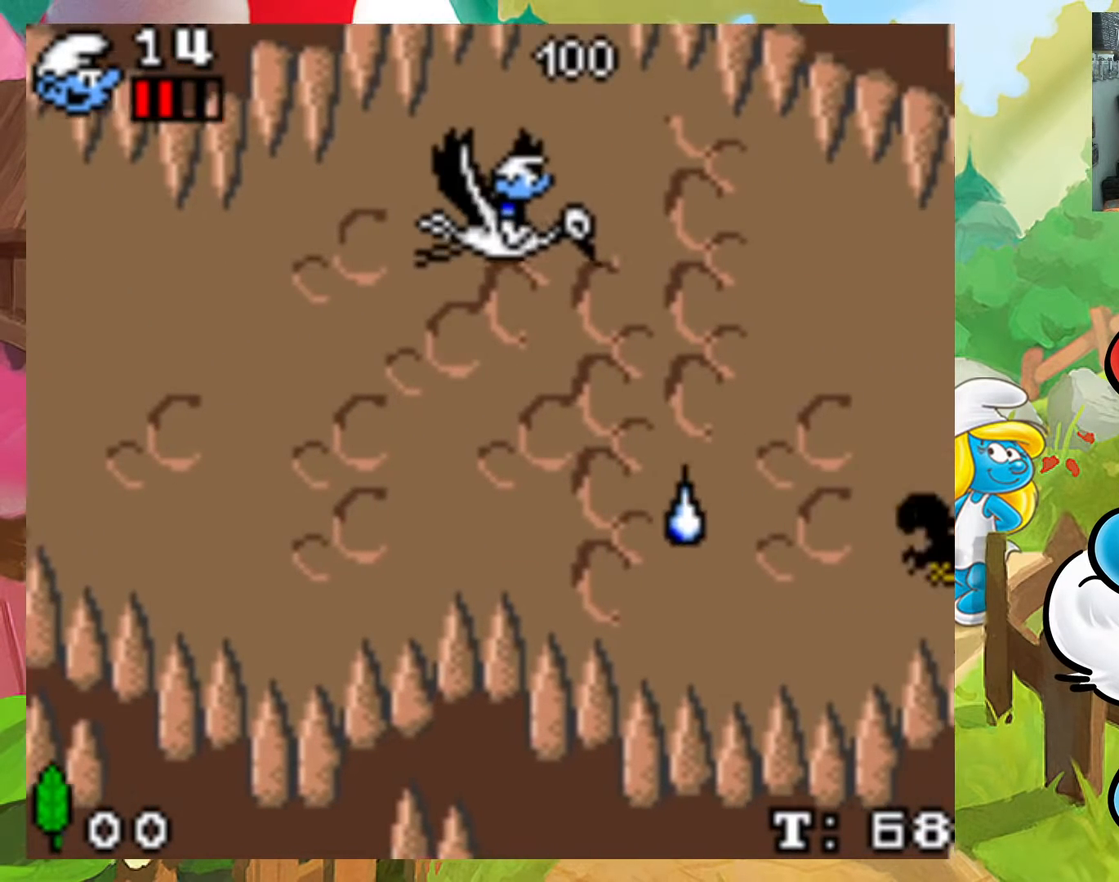
{"buttons": ["X", "DPAD_DOWN"], "events": [[17, "DPAD_DOWN", "down"], [100, "X", "up"], [150, "X", "down"], [250, "X", "up"], [317, "X", "down"], [417, "DPAD_RIGHT", "down"], [433, "X", "up"], [467, "DPAD_RIGHT", "up"], [500, "X", "down"]]}
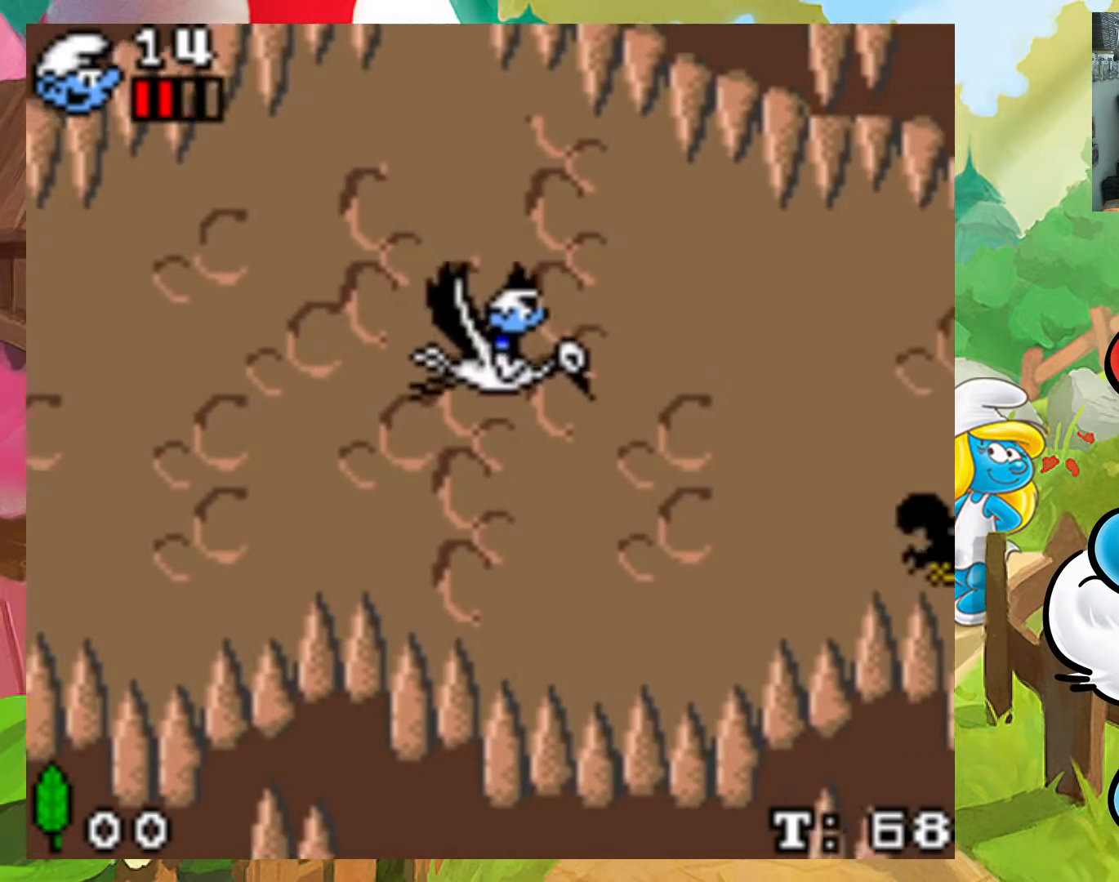
{"buttons": [], "events": [[100, "X", "up"], [183, "X", "down"], [267, "X", "up"], [283, "DPAD_DOWN", "up"], [367, "X", "down"], [467, "X", "up"]]}
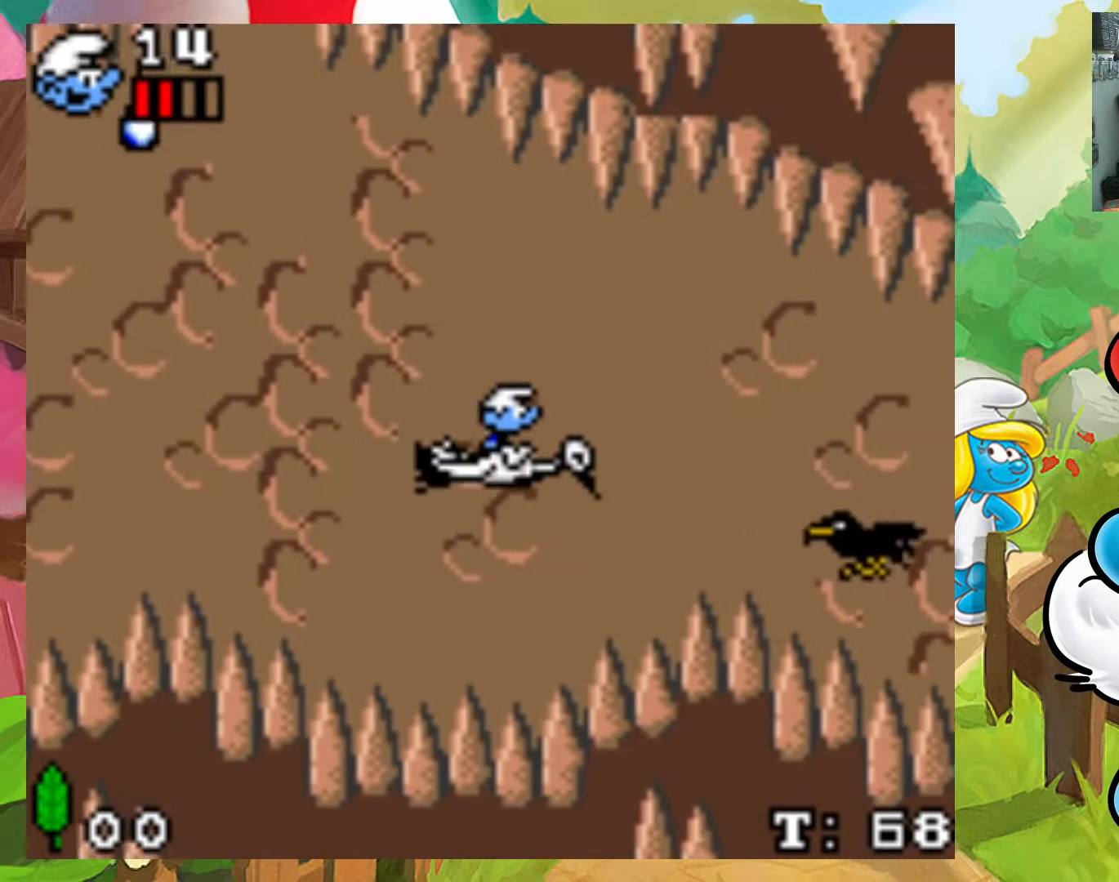
{"buttons": [], "events": [[50, "X", "down"], [67, "DPAD_DOWN", "down"], [150, "X", "up"], [233, "DPAD_DOWN", "up"], [233, "X", "down"], [333, "X", "up"], [400, "X", "down"], [500, "X", "up"]]}
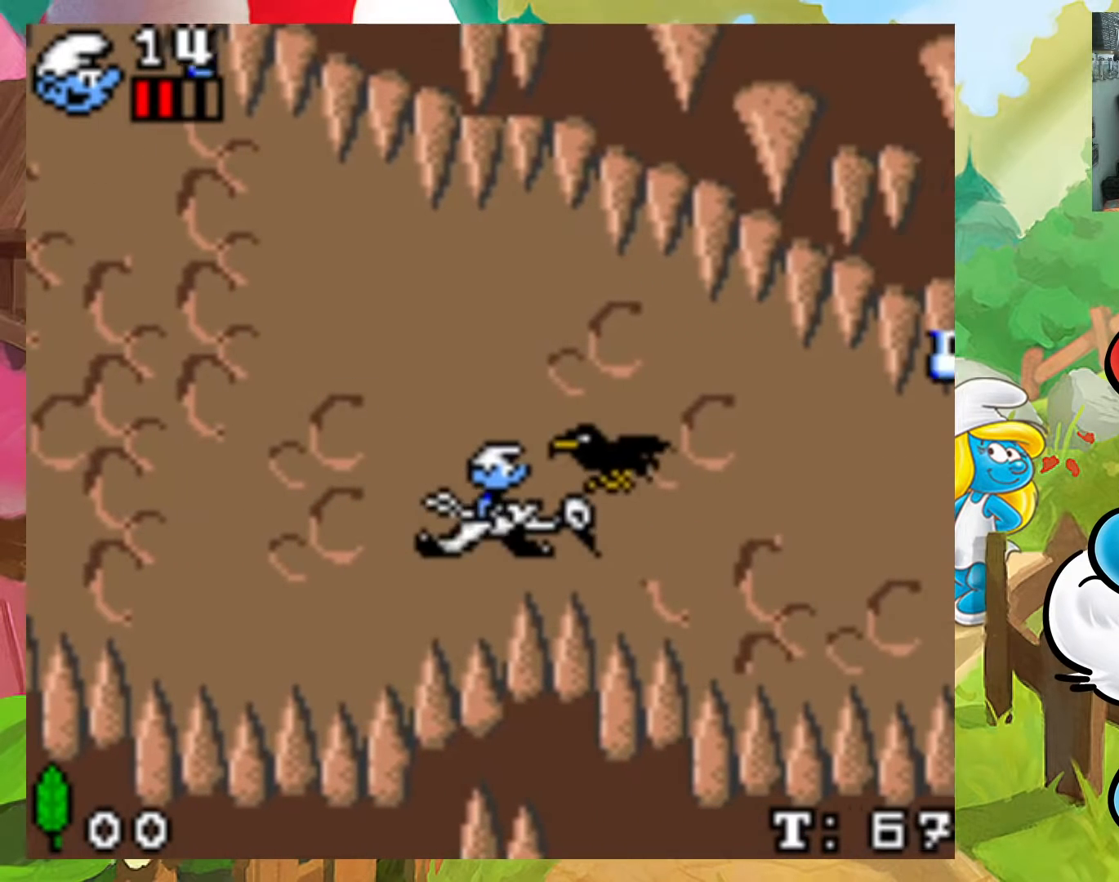
{"buttons": ["X"], "events": [[83, "X", "down"], [200, "X", "up"], [283, "X", "down"], [383, "X", "up"], [483, "X", "down"]]}
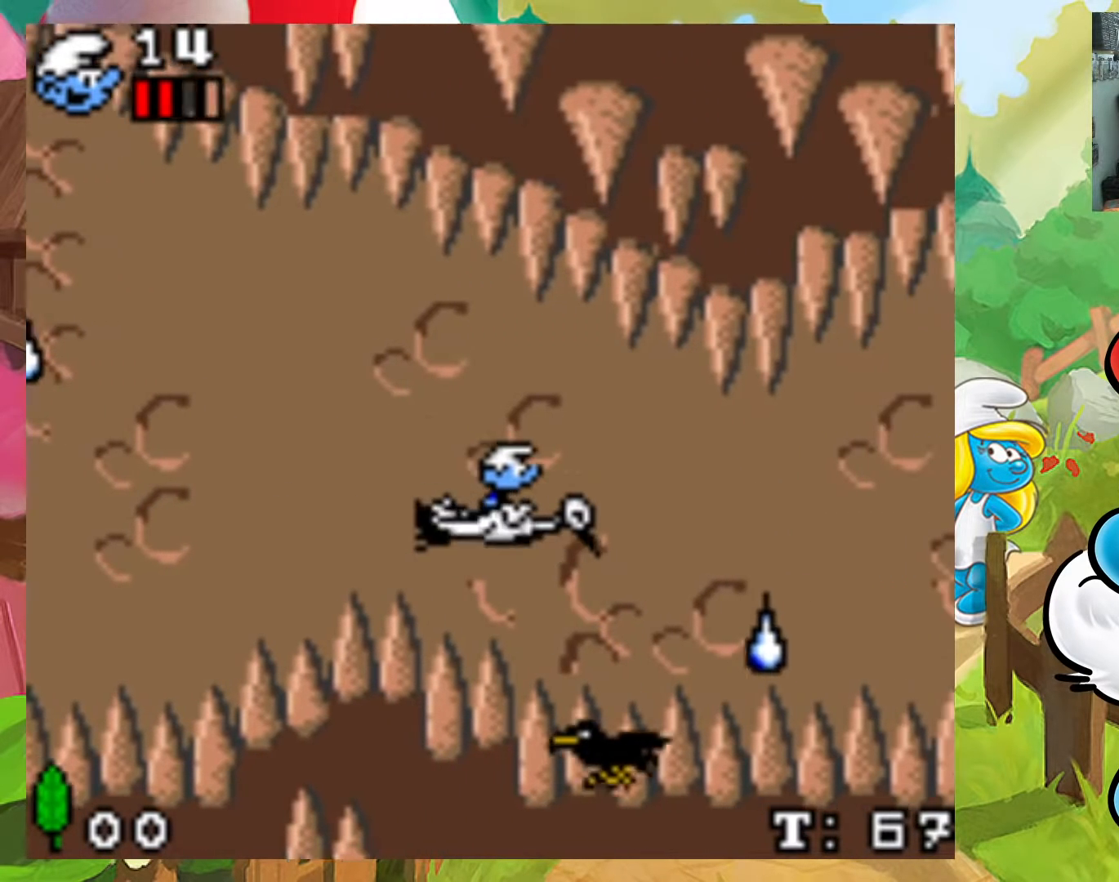
{"buttons": [], "events": [[83, "X", "up"], [167, "X", "down"], [250, "DPAD_DOWN", "down"], [283, "X", "up"], [350, "DPAD_DOWN", "up"], [350, "X", "down"], [450, "X", "up"]]}
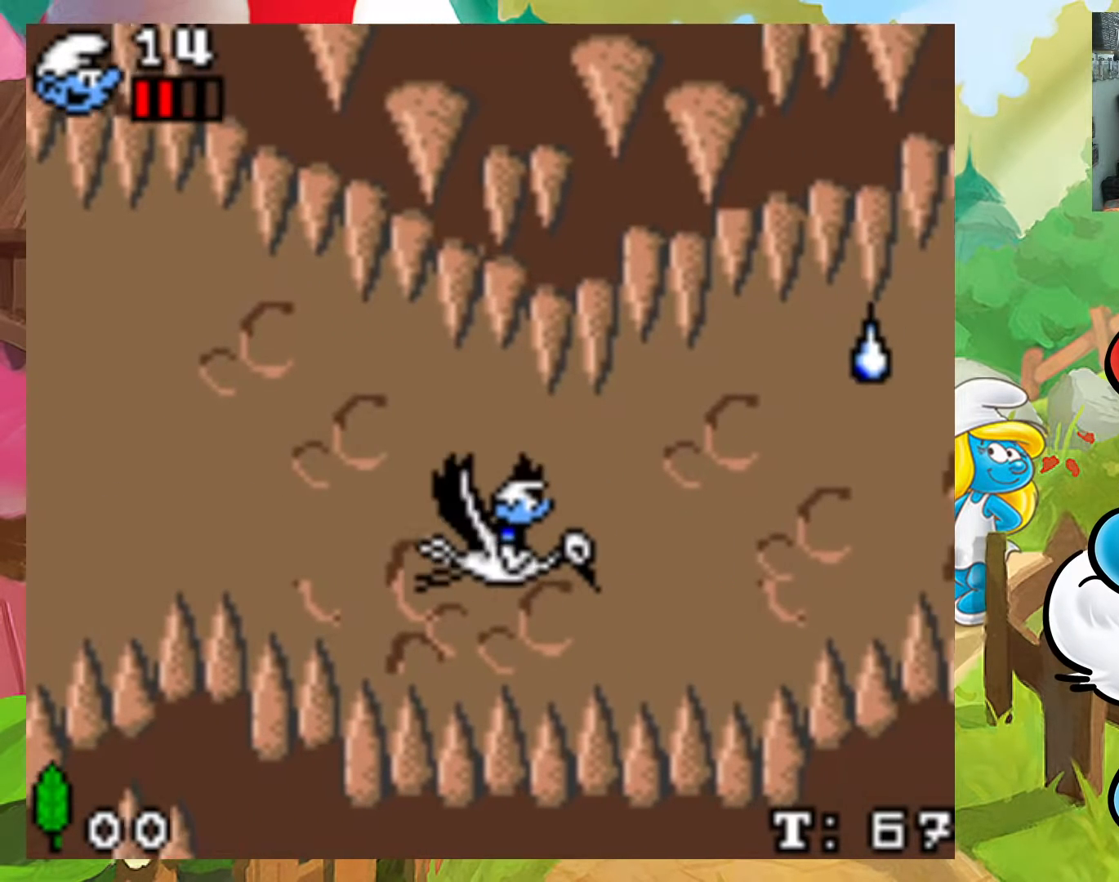
{"buttons": ["DPAD_UP", "DPAD_LEFT"], "events": [[50, "X", "down"], [133, "X", "up"], [167, "DPAD_RIGHT", "down"], [217, "X", "down"], [267, "DPAD_RIGHT", "up"], [317, "X", "up"], [400, "DPAD_LEFT", "down"], [400, "X", "down"], [450, "DPAD_UP", "down"], [500, "X", "up"]]}
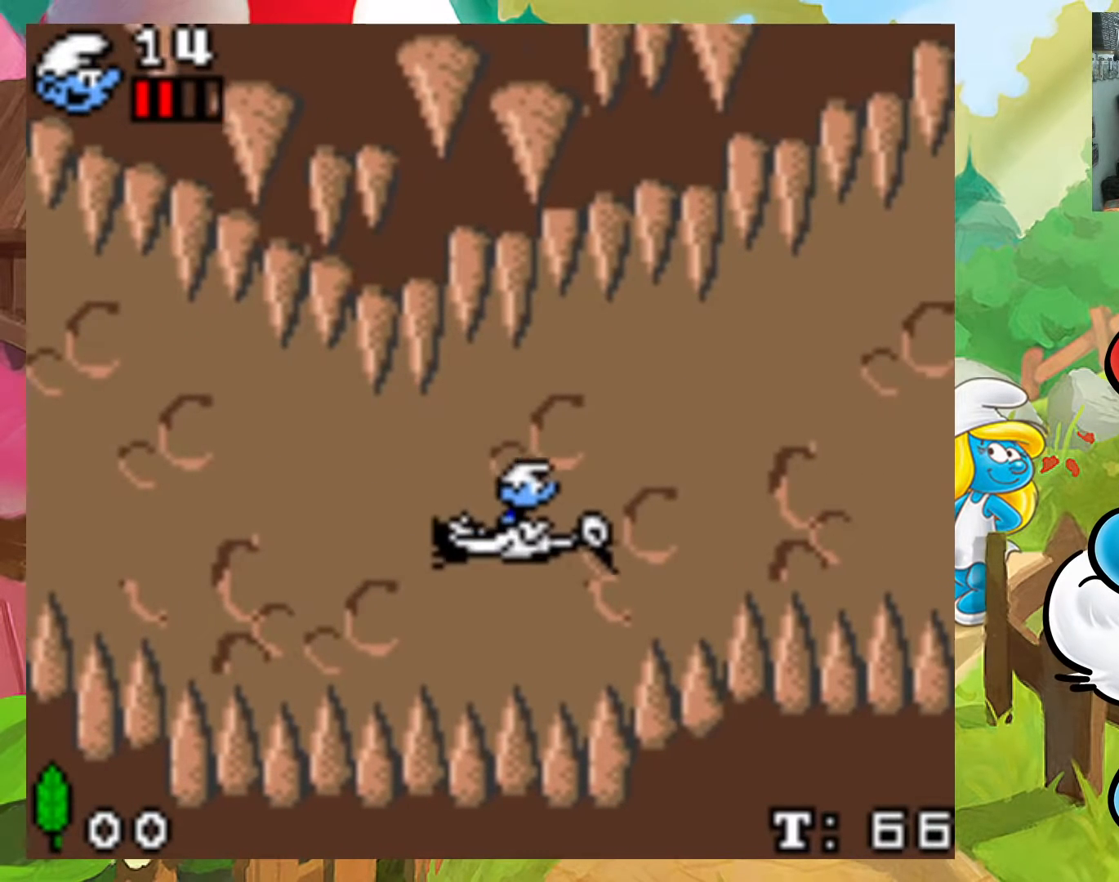
{"buttons": [], "events": [[83, "X", "down"], [100, "DPAD_LEFT", "up"], [100, "DPAD_UP", "up"], [183, "X", "up"], [200, "DPAD_RIGHT", "down"], [267, "X", "down"], [317, "DPAD_RIGHT", "up"], [350, "X", "up"]]}
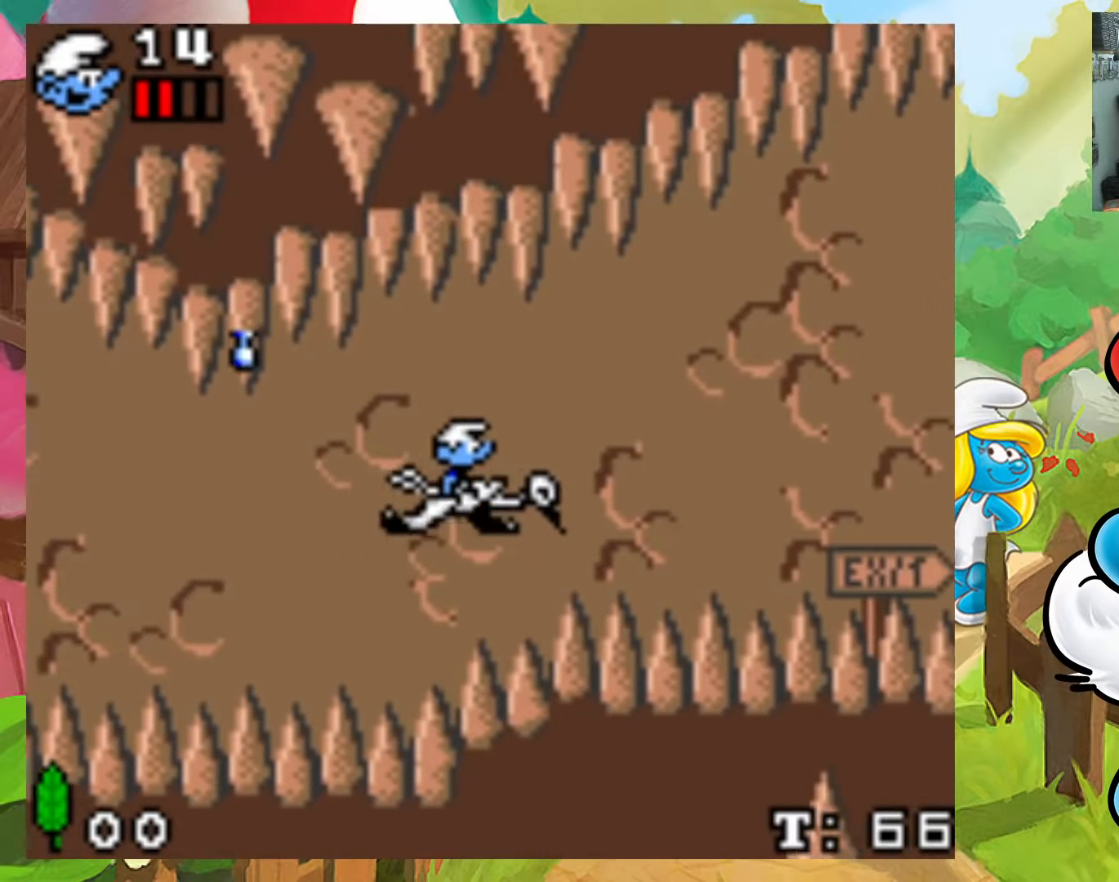
{"buttons": ["DPAD_UP"], "events": [[183, "X", "down"], [233, "DPAD_RIGHT", "down"], [300, "X", "up"], [367, "DPAD_RIGHT", "up"], [367, "X", "down"], [467, "X", "up"], [500, "DPAD_UP", "down"]]}
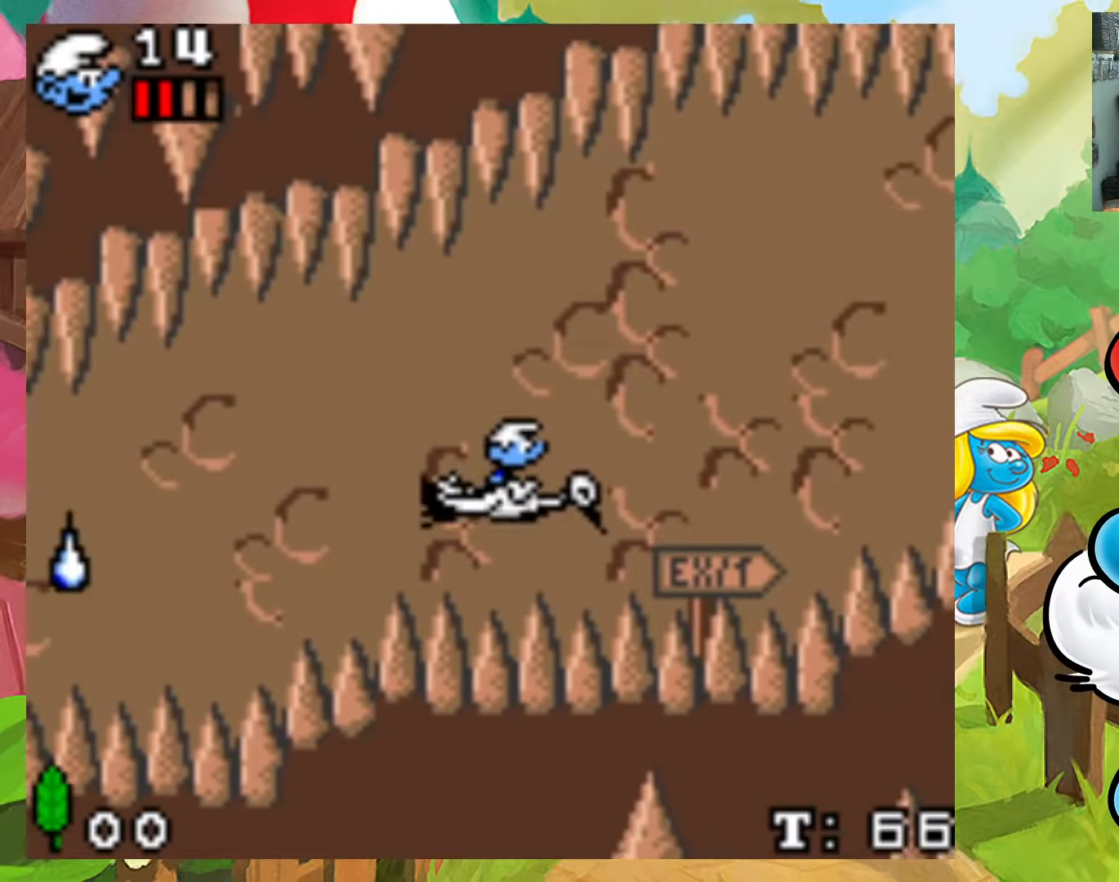
{"buttons": ["DPAD_UP"], "events": [[50, "DPAD_RIGHT", "down"], [117, "DPAD_RIGHT", "up"], [167, "DPAD_UP", "up"], [467, "DPAD_UP", "down"]]}
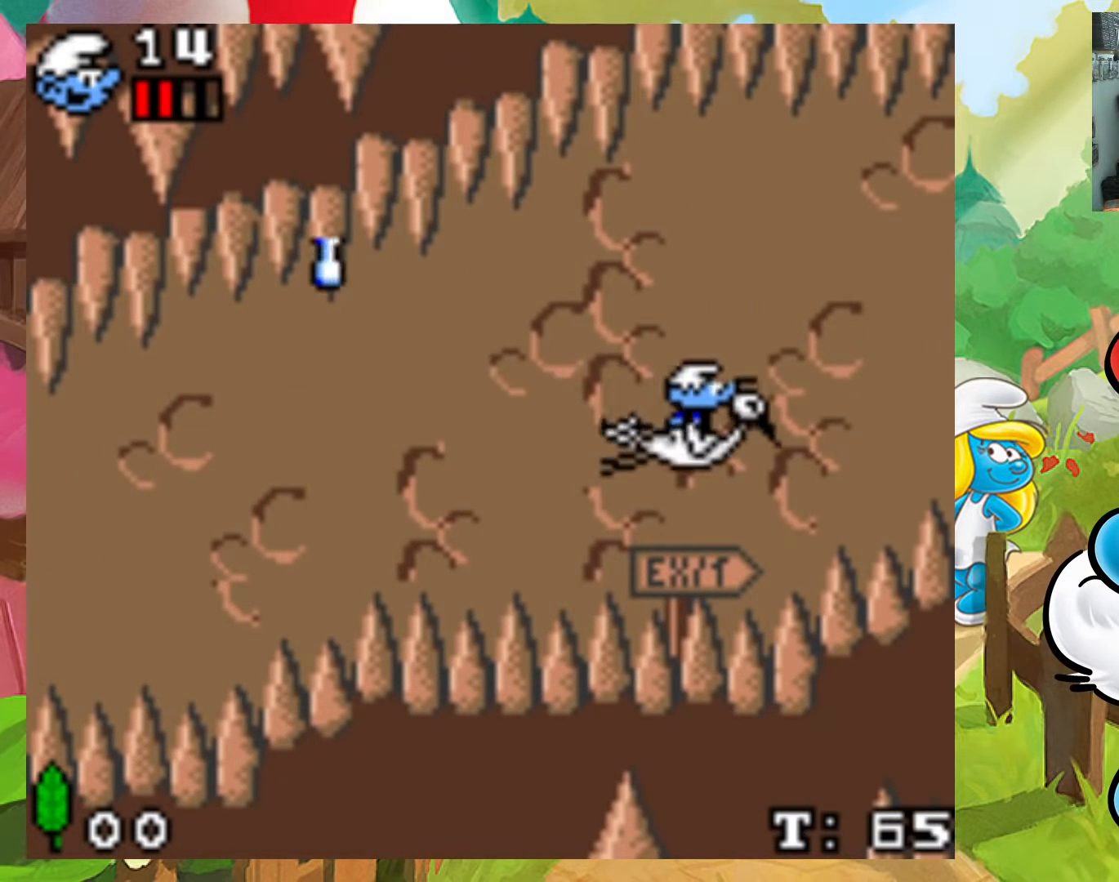
{"buttons": [], "events": [[117, "DPAD_UP", "up"]]}